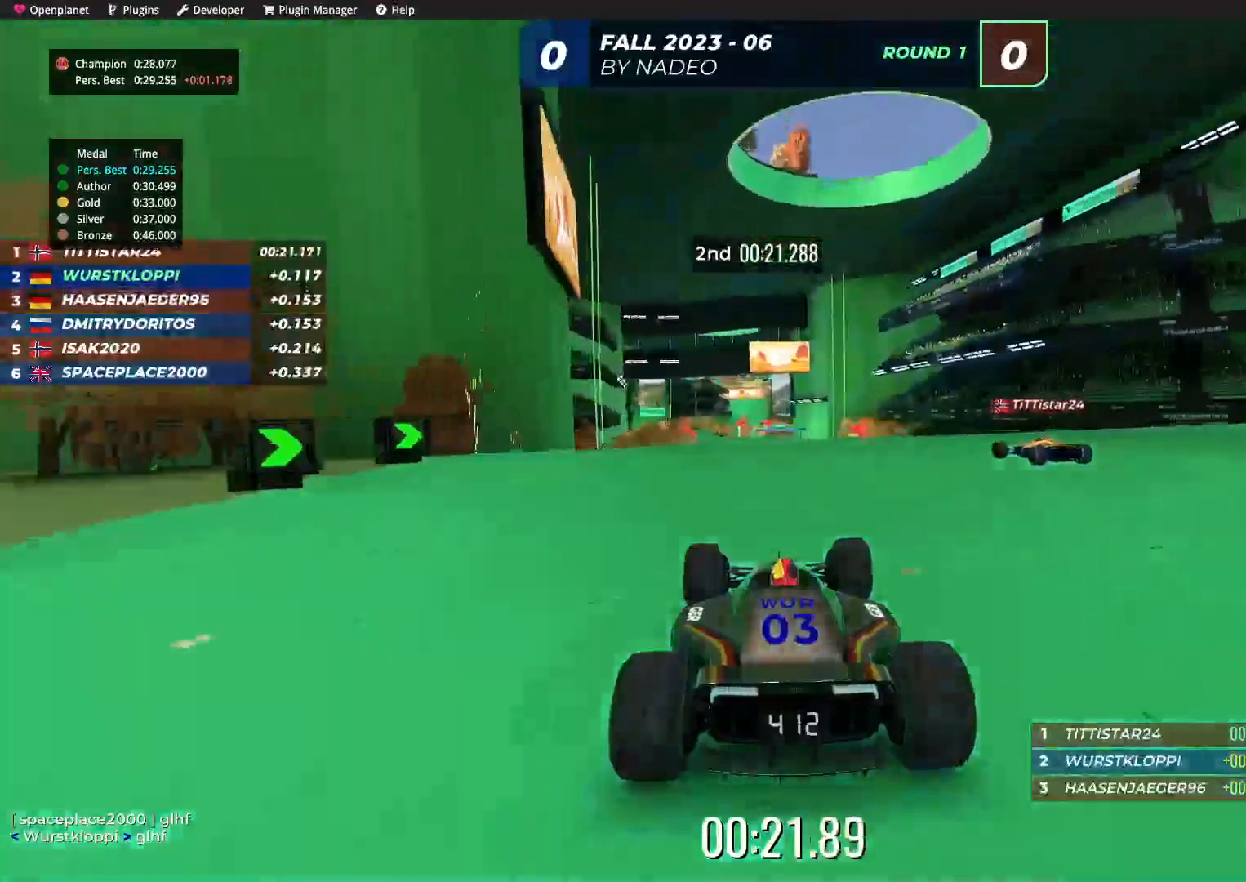
Gameplay with keyboard; each line is a JSON object with the keys held at the frame after it. "events" lists presses ("down") and releases ("up") of "down", "left", "right" and "up" between this image and that frame as [ms after this image, input, new state], when the widget could be followed in between. No other keys are recorded. Mouse input is not recorded.
{"keys": ["up"], "events": []}
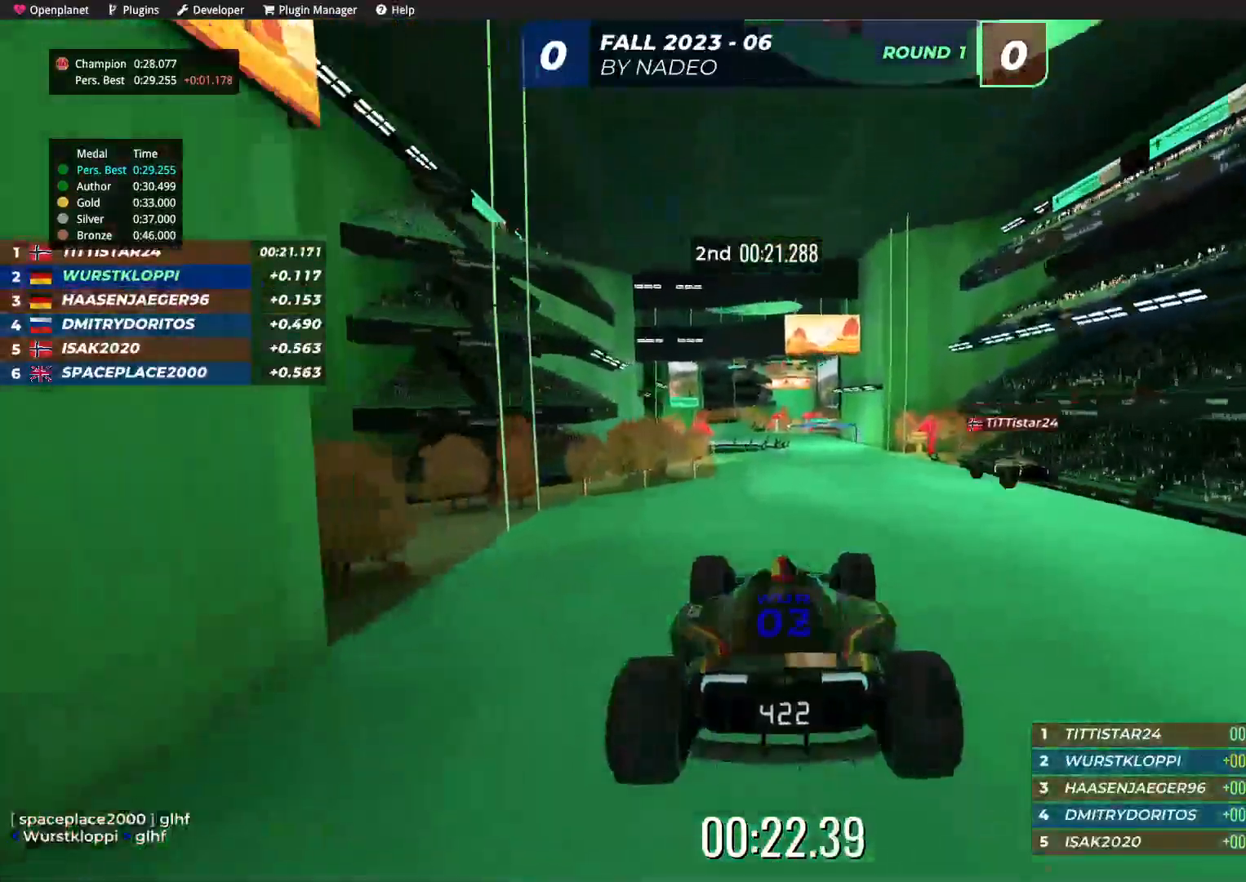
{"keys": ["up"], "events": [[34, "left", "down"], [484, "left", "up"]]}
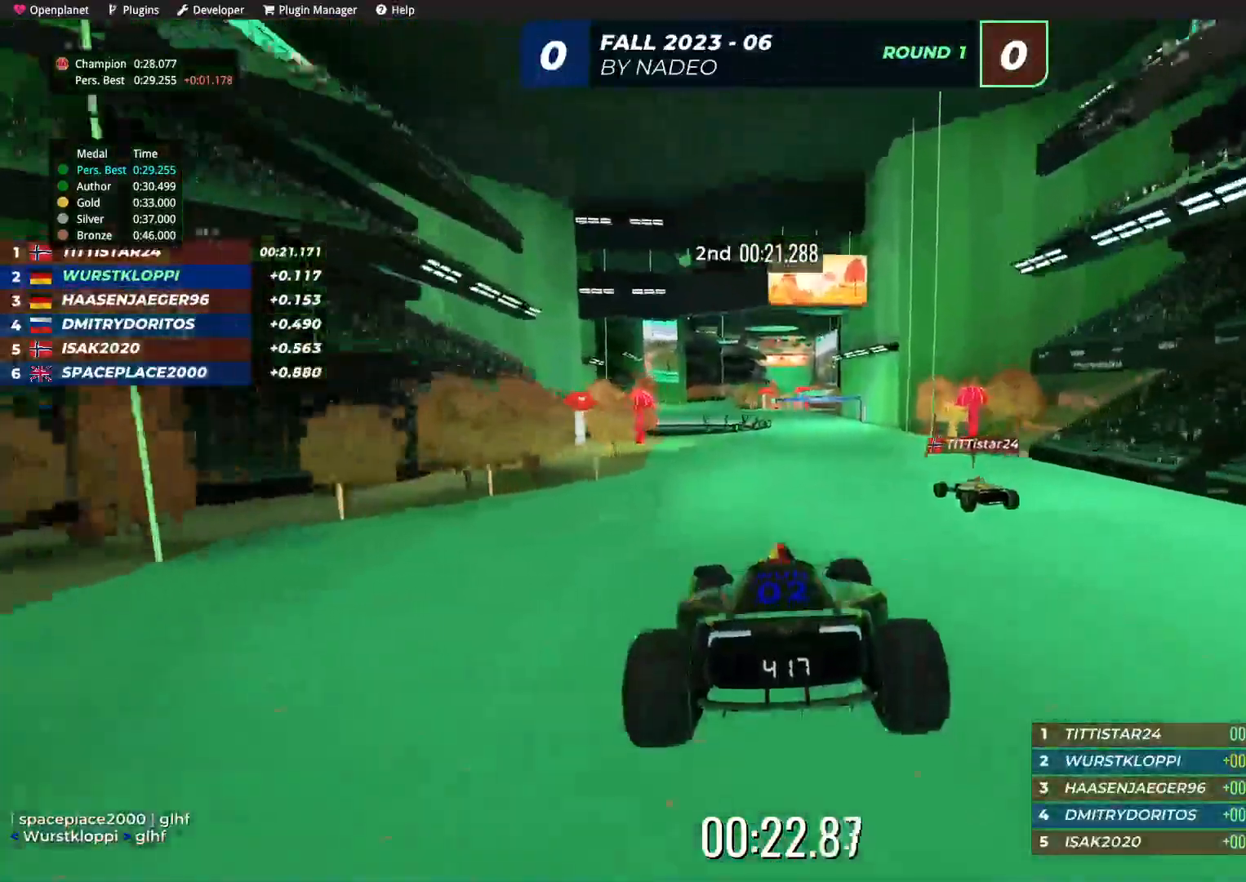
{"keys": ["up"], "events": [[84, "left", "down"], [217, "left", "up"], [317, "left", "down"], [450, "left", "up"]]}
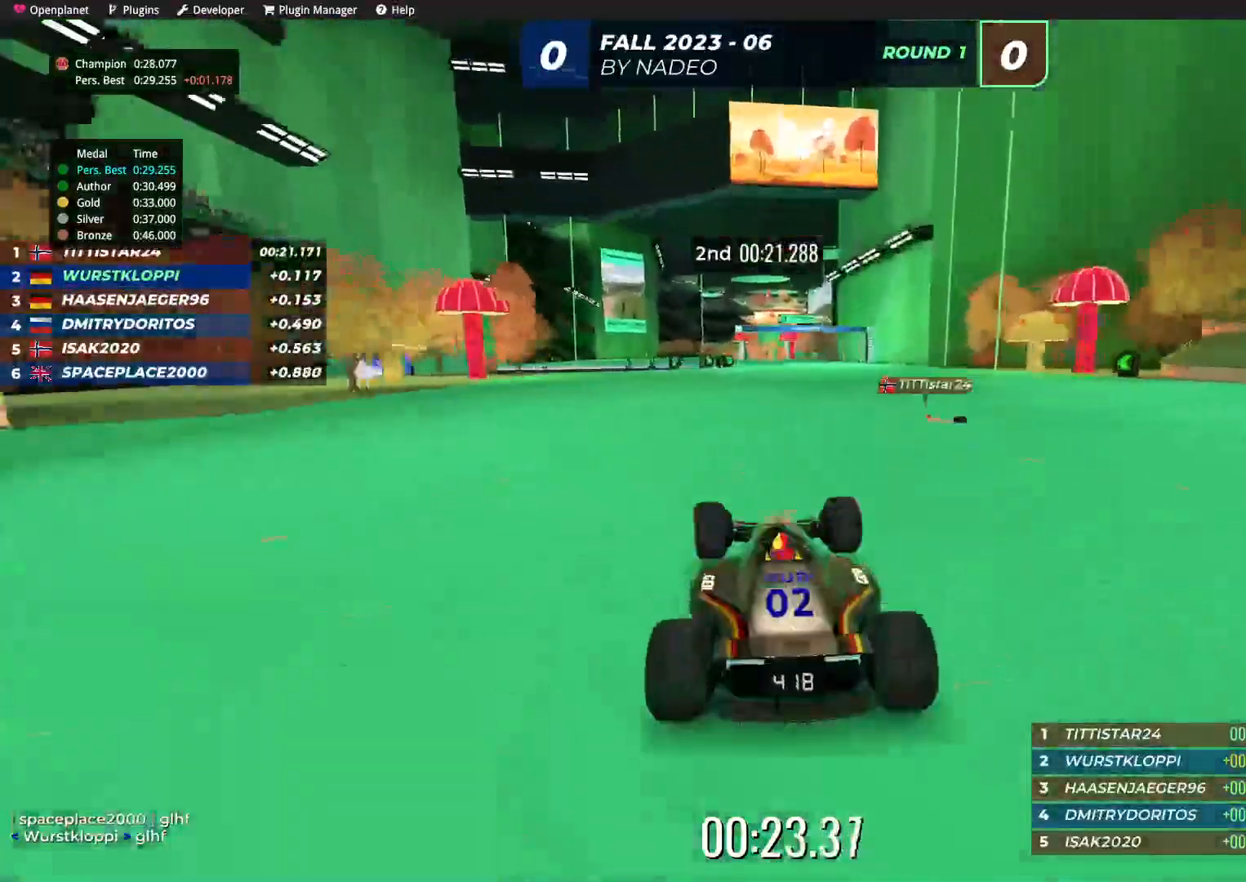
{"keys": ["up"], "events": [[334, "left", "down"], [500, "left", "up"]]}
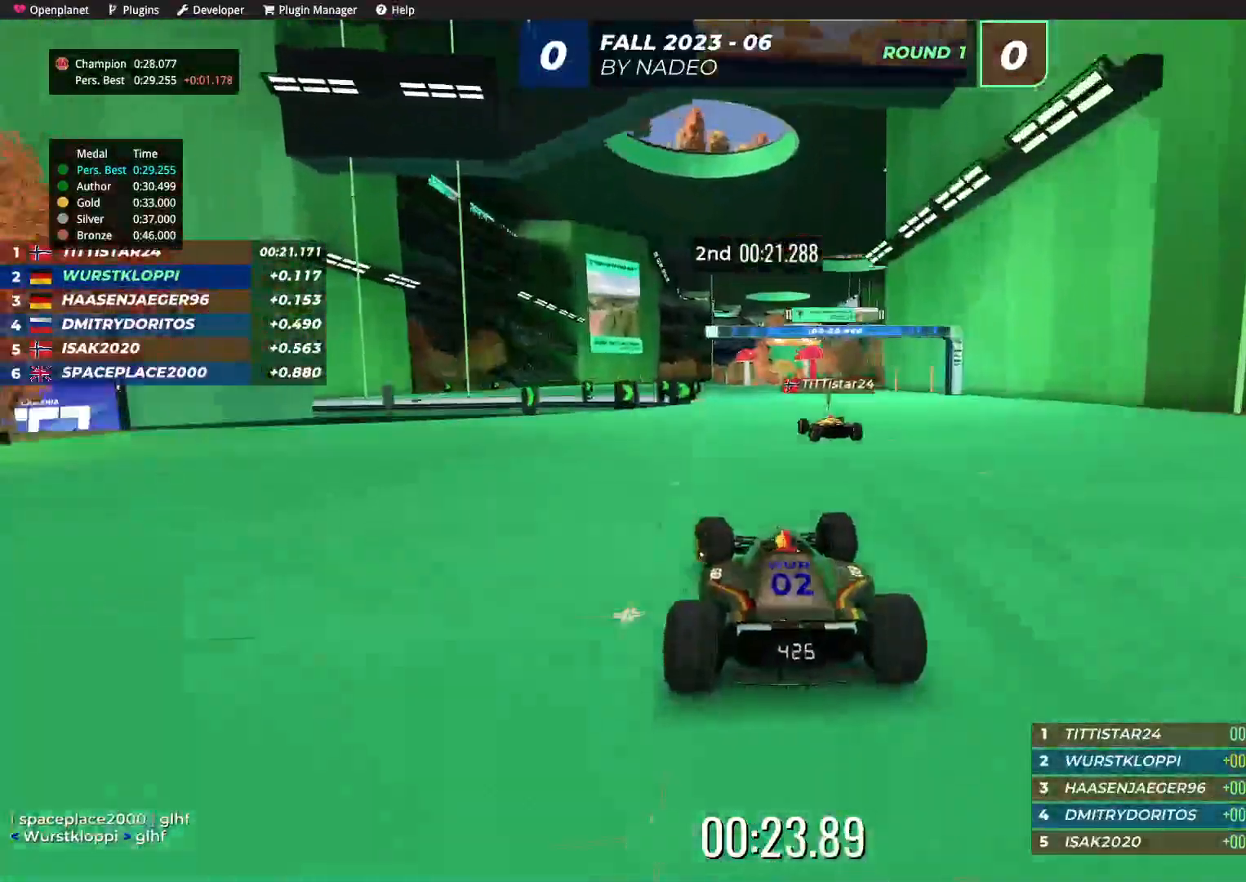
{"keys": ["up"], "events": [[67, "left", "down"], [167, "left", "up"]]}
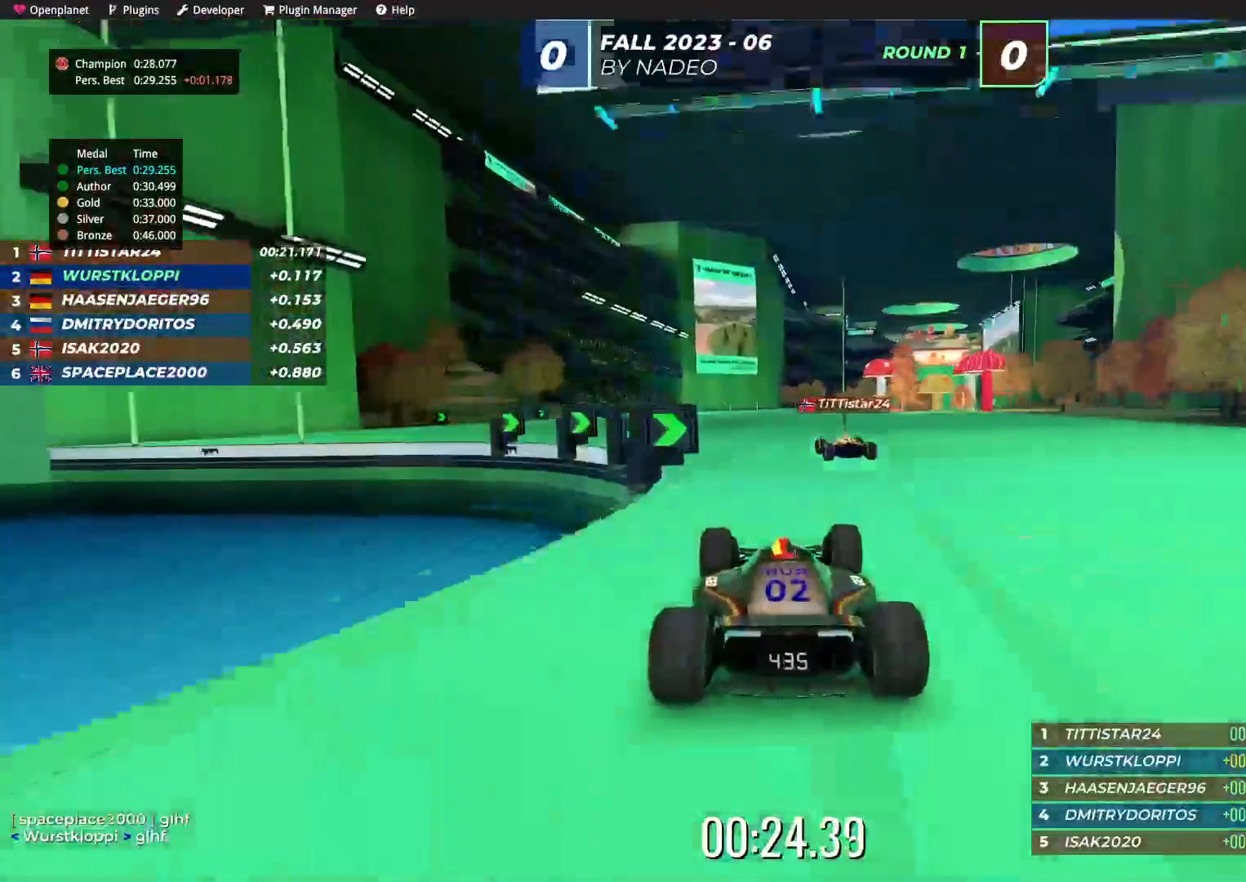
{"keys": ["up"], "events": []}
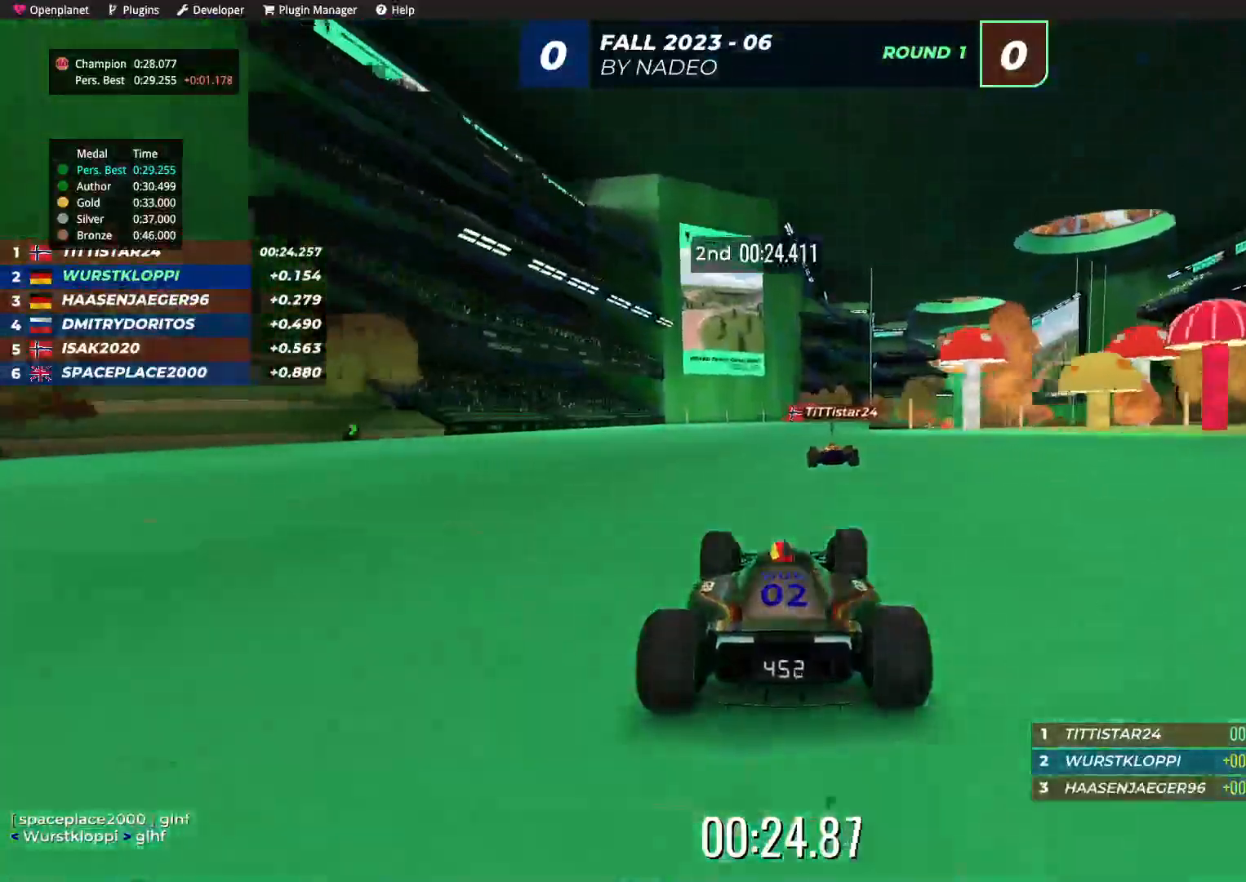
{"keys": ["right", "up"], "events": [[17, "right", "down"], [150, "right", "up"], [284, "right", "down"], [417, "right", "up"], [484, "right", "down"]]}
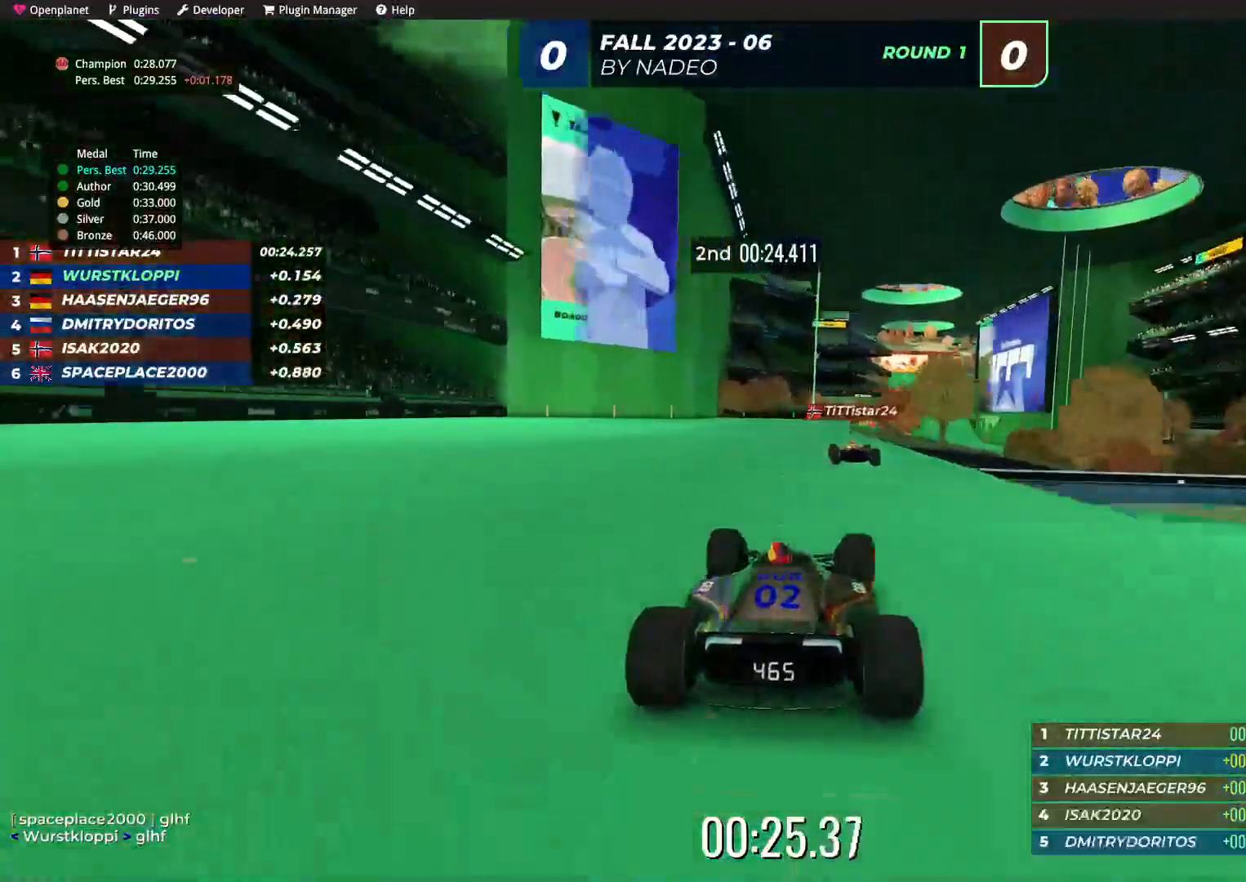
{"keys": ["up"], "events": [[117, "right", "up"], [200, "right", "down"], [267, "right", "up"]]}
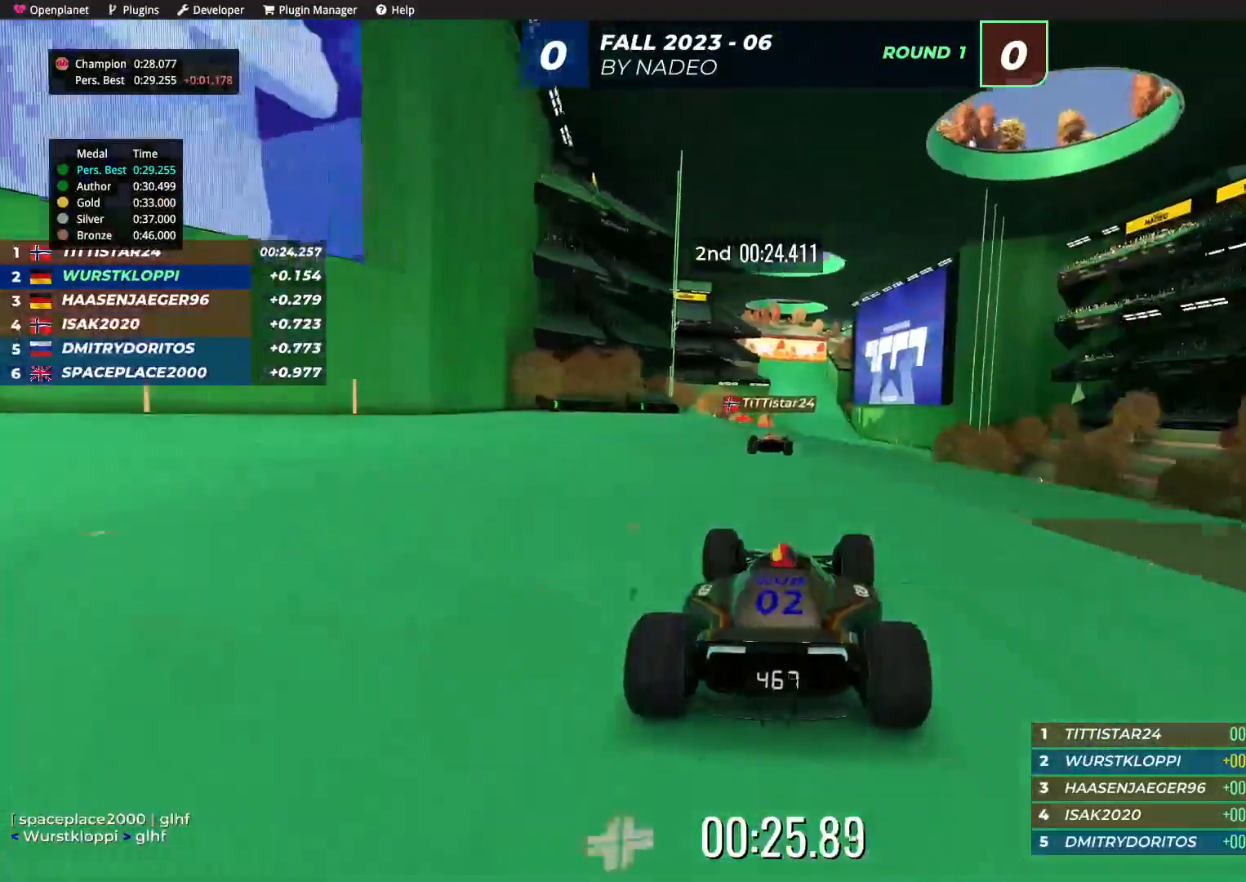
{"keys": ["up"], "events": []}
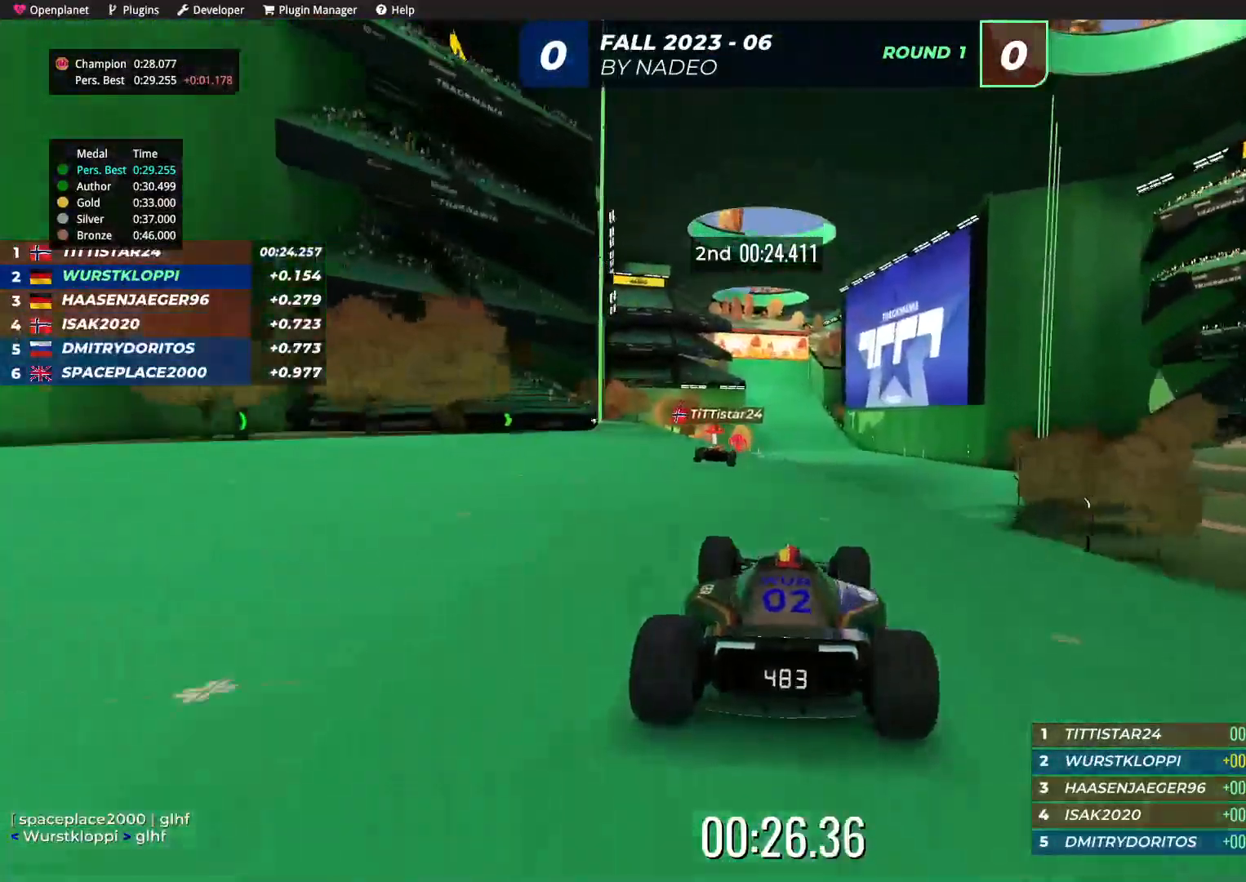
{"keys": ["up"], "events": []}
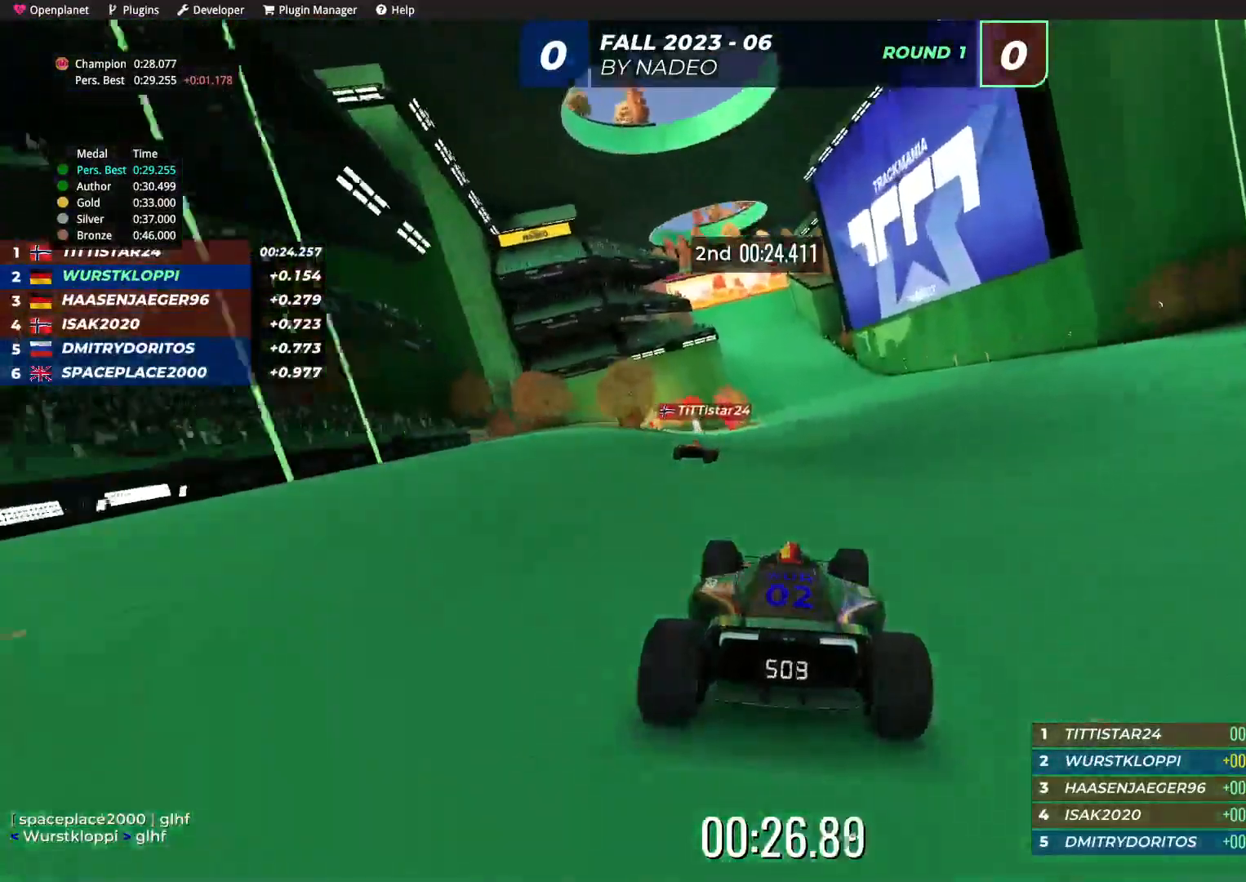
{"keys": ["up"], "events": []}
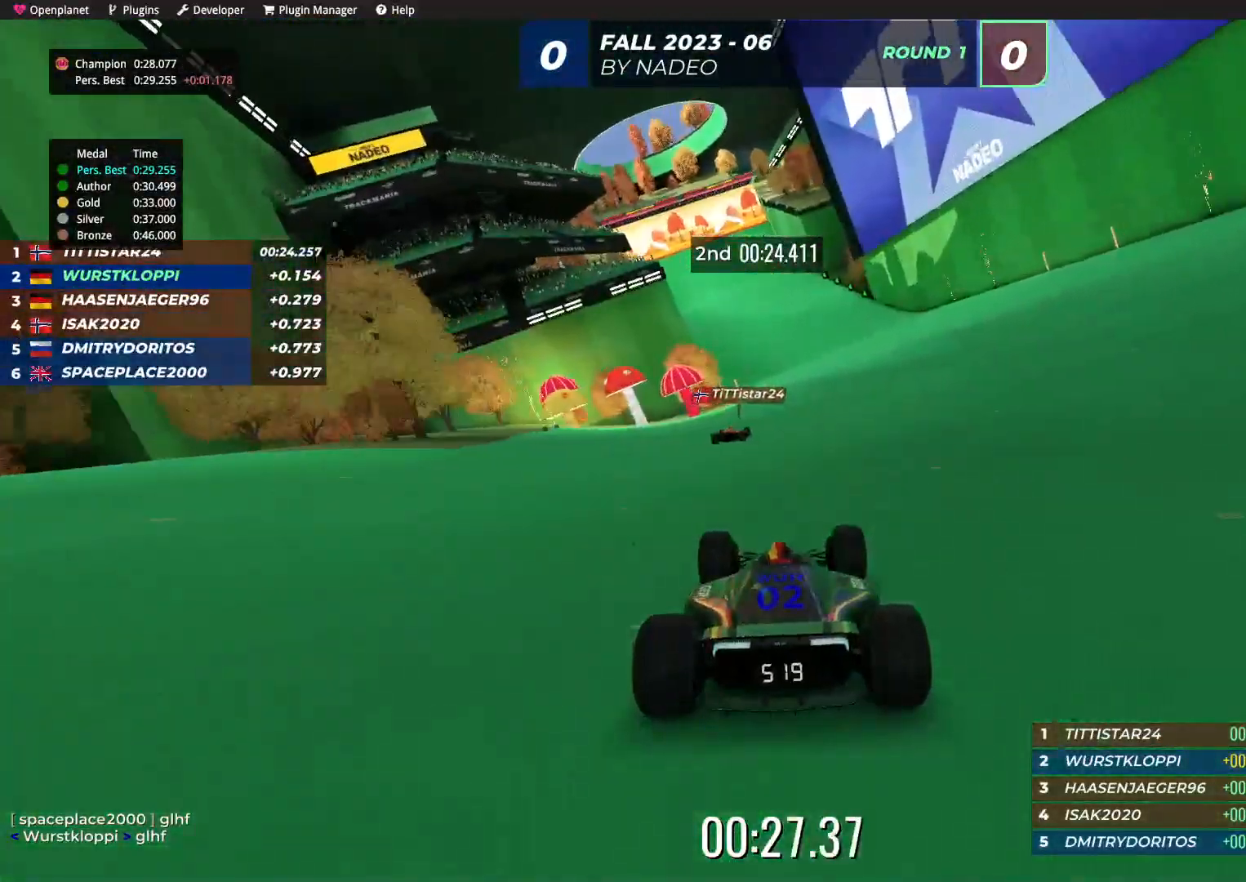
{"keys": ["left", "up"], "events": [[417, "left", "down"]]}
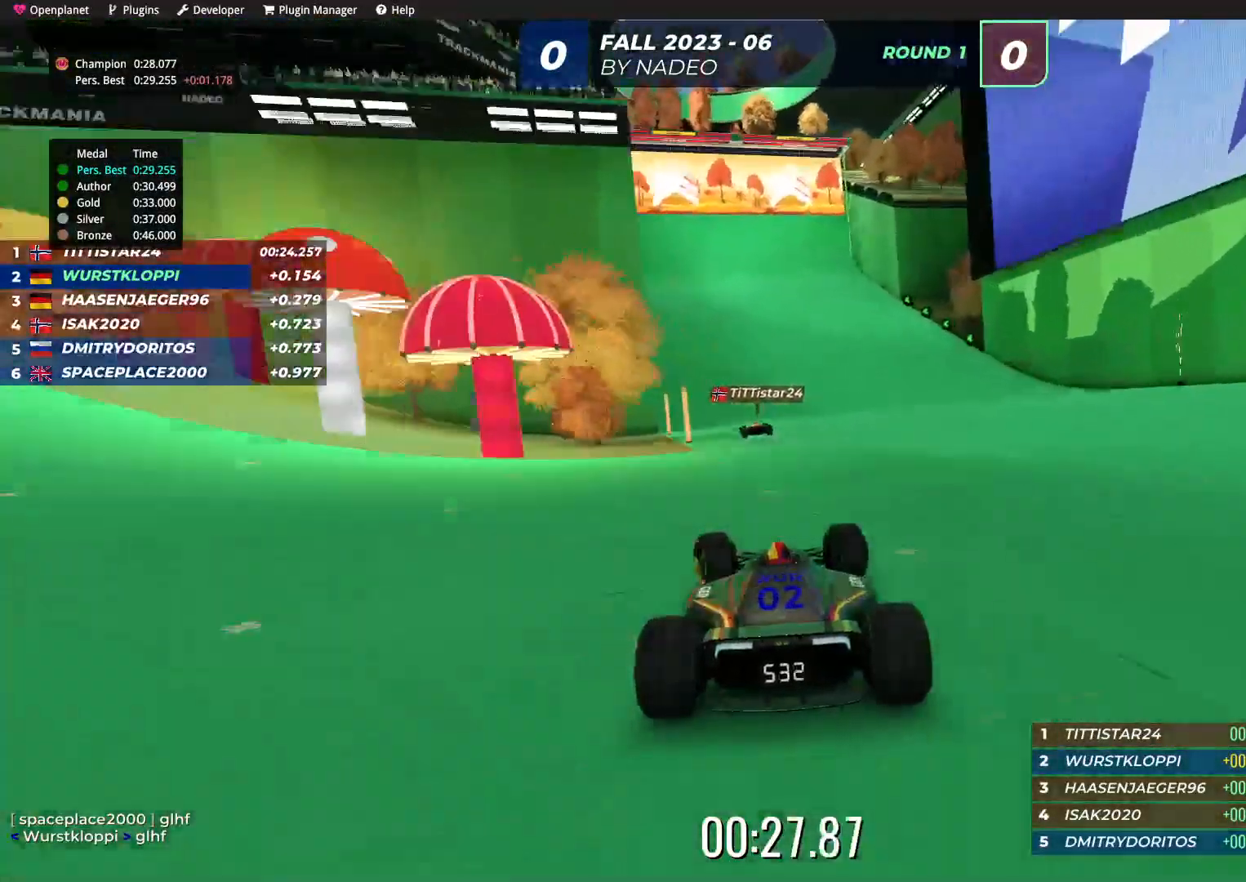
{"keys": ["left", "up"], "events": [[17, "left", "up"], [117, "left", "down"], [217, "left", "up"], [467, "left", "down"]]}
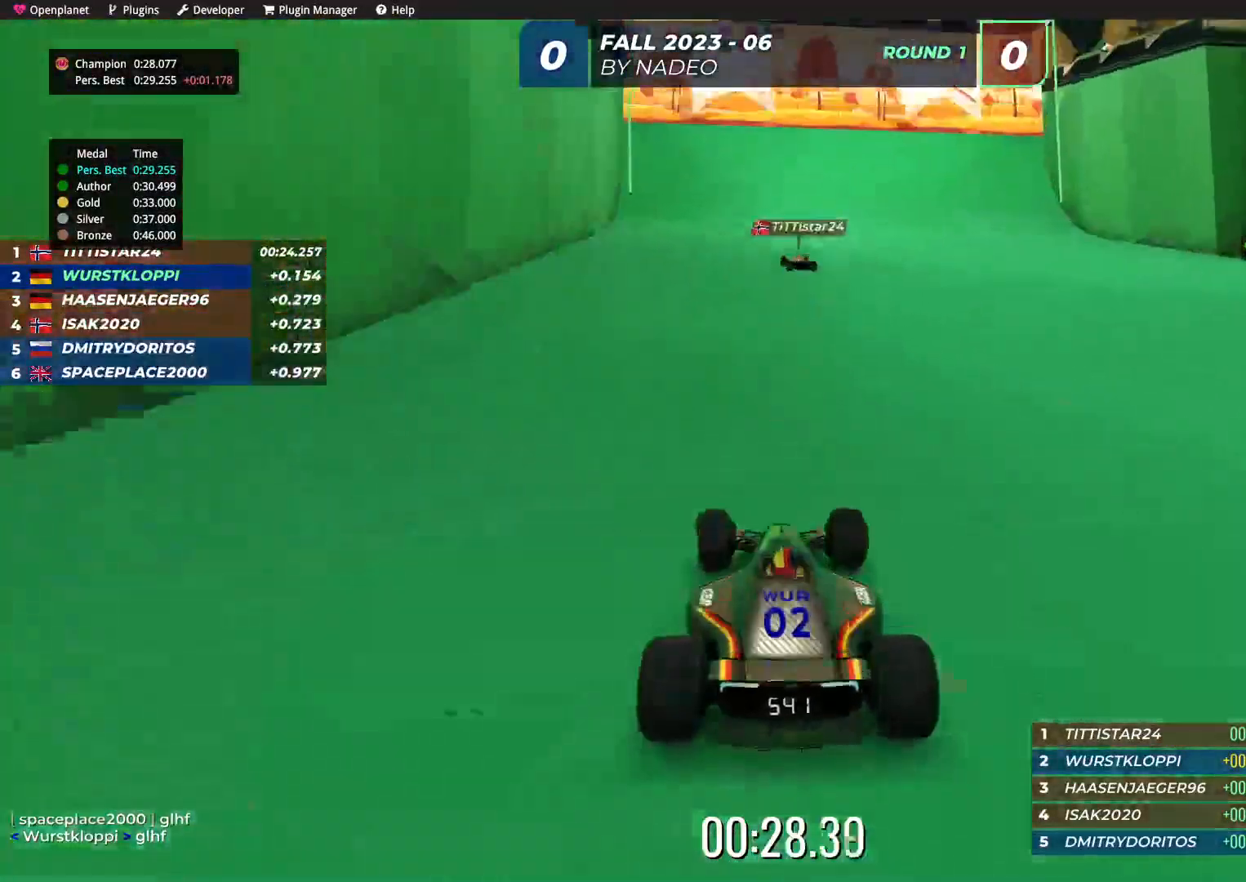
{"keys": ["up"], "events": [[50, "left", "up"], [150, "left", "down"], [217, "left", "up"]]}
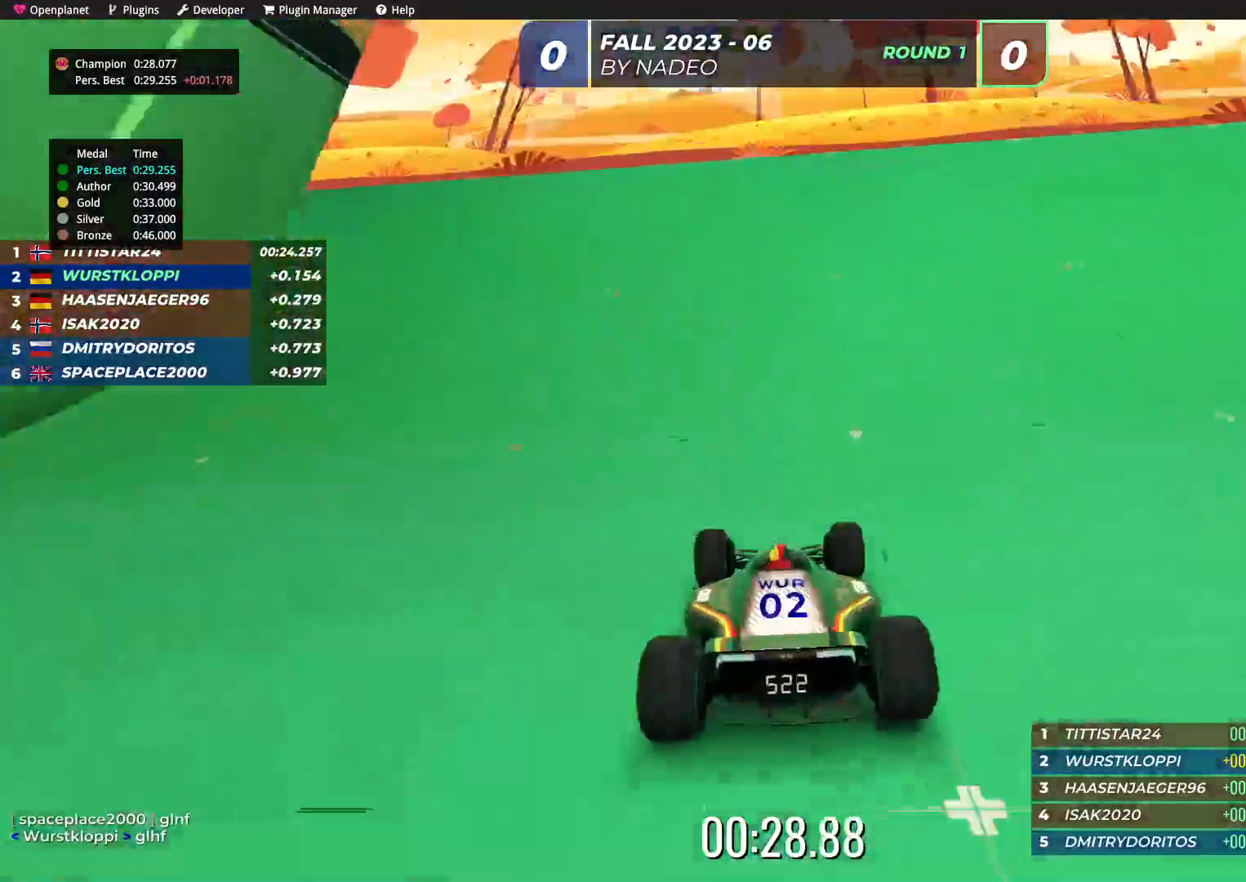
{"keys": ["up"], "events": []}
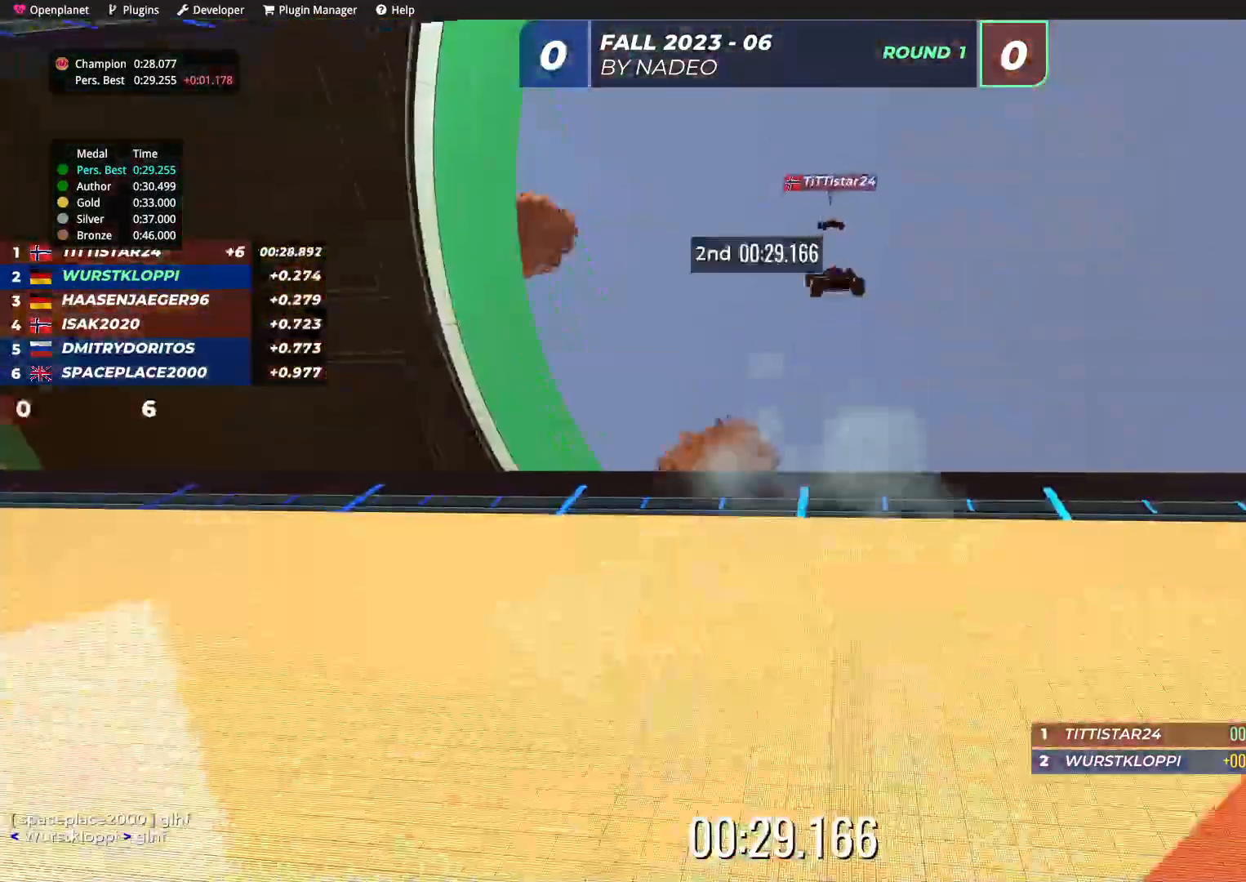
{"keys": [], "events": [[500, "up", "up"]]}
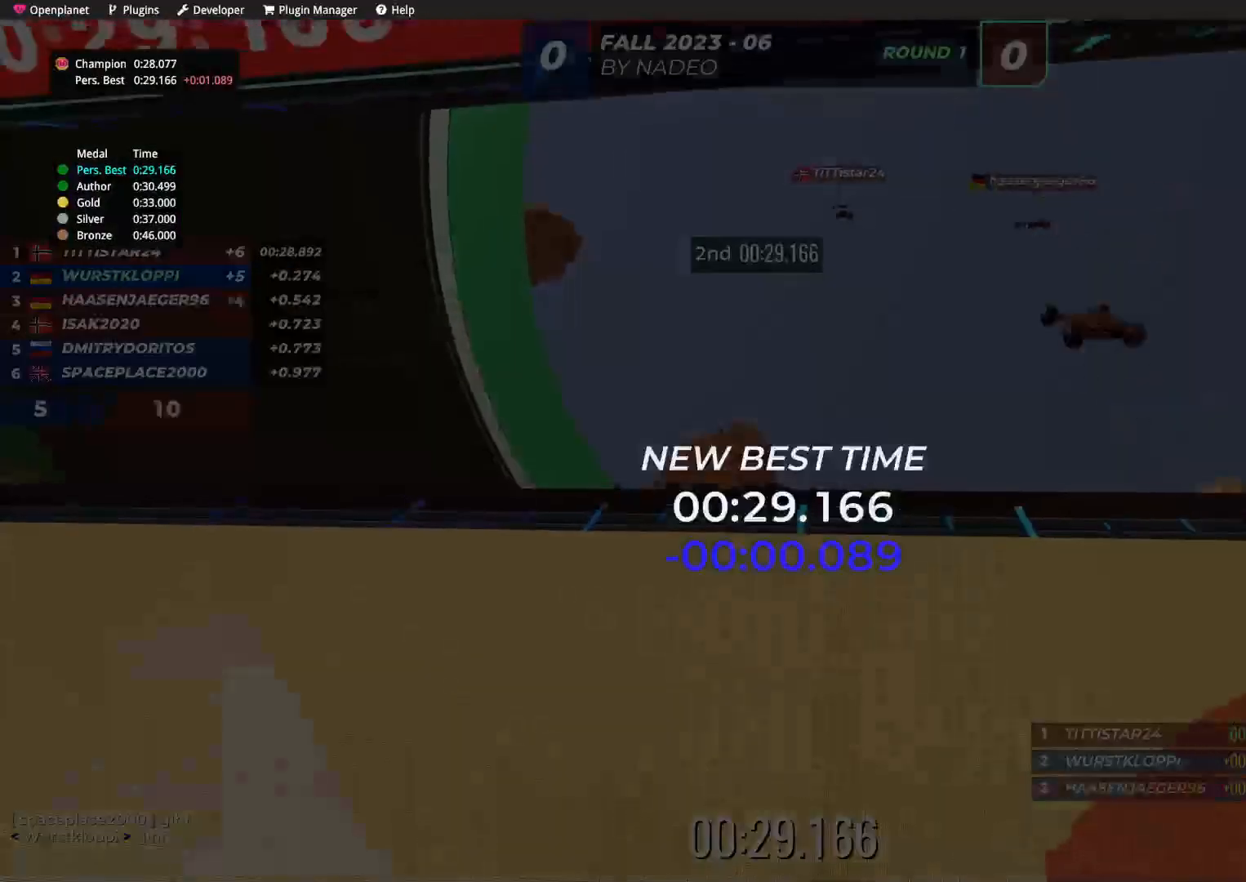
{"keys": [], "events": []}
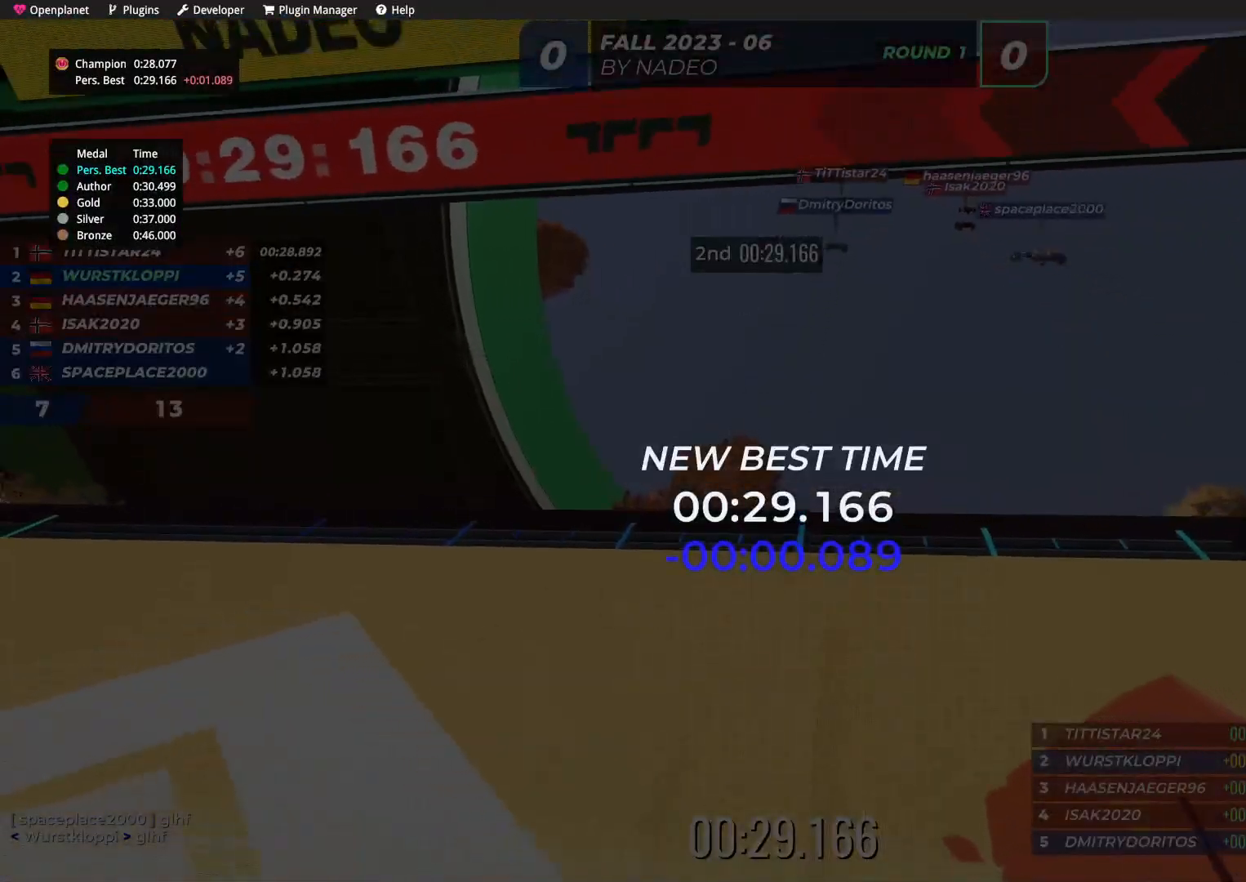
{"keys": [], "events": []}
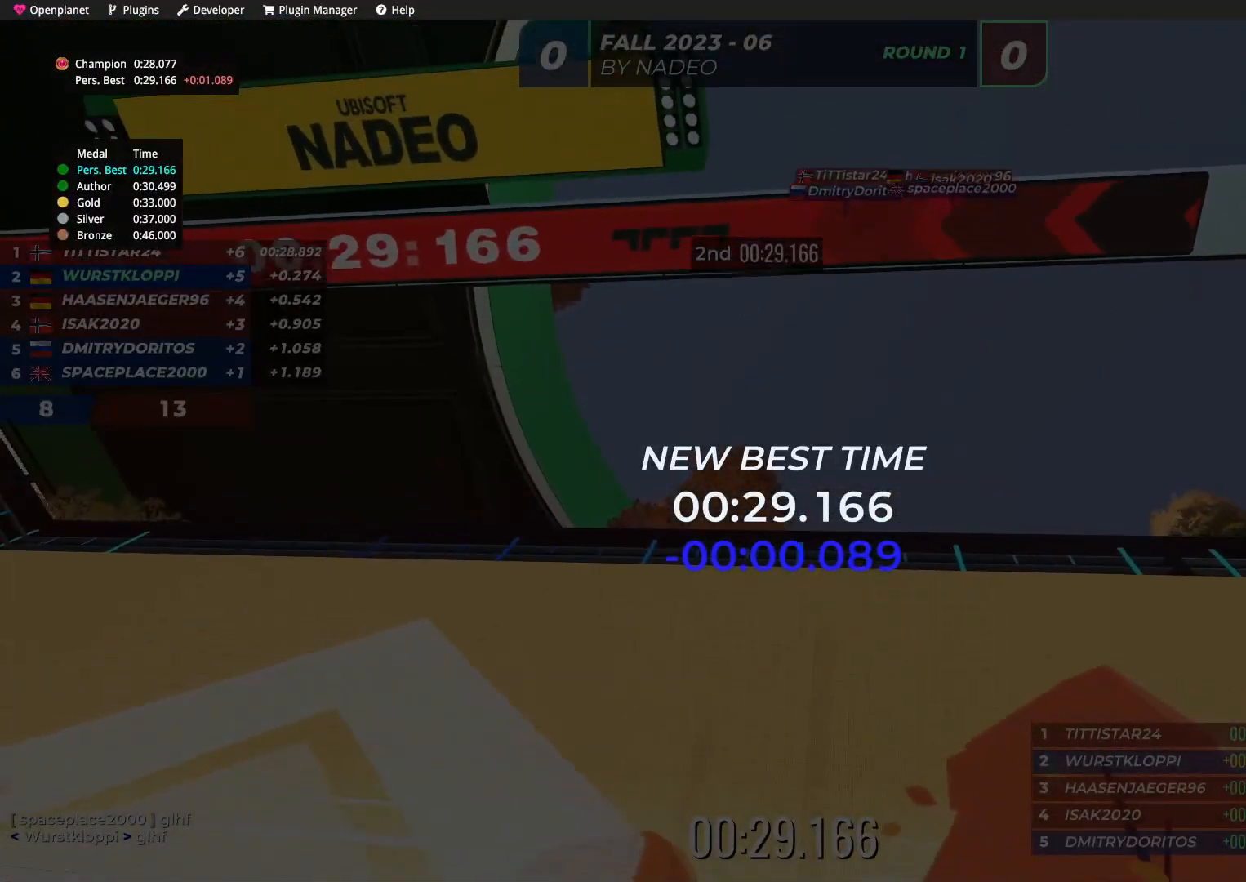
{"keys": [], "events": []}
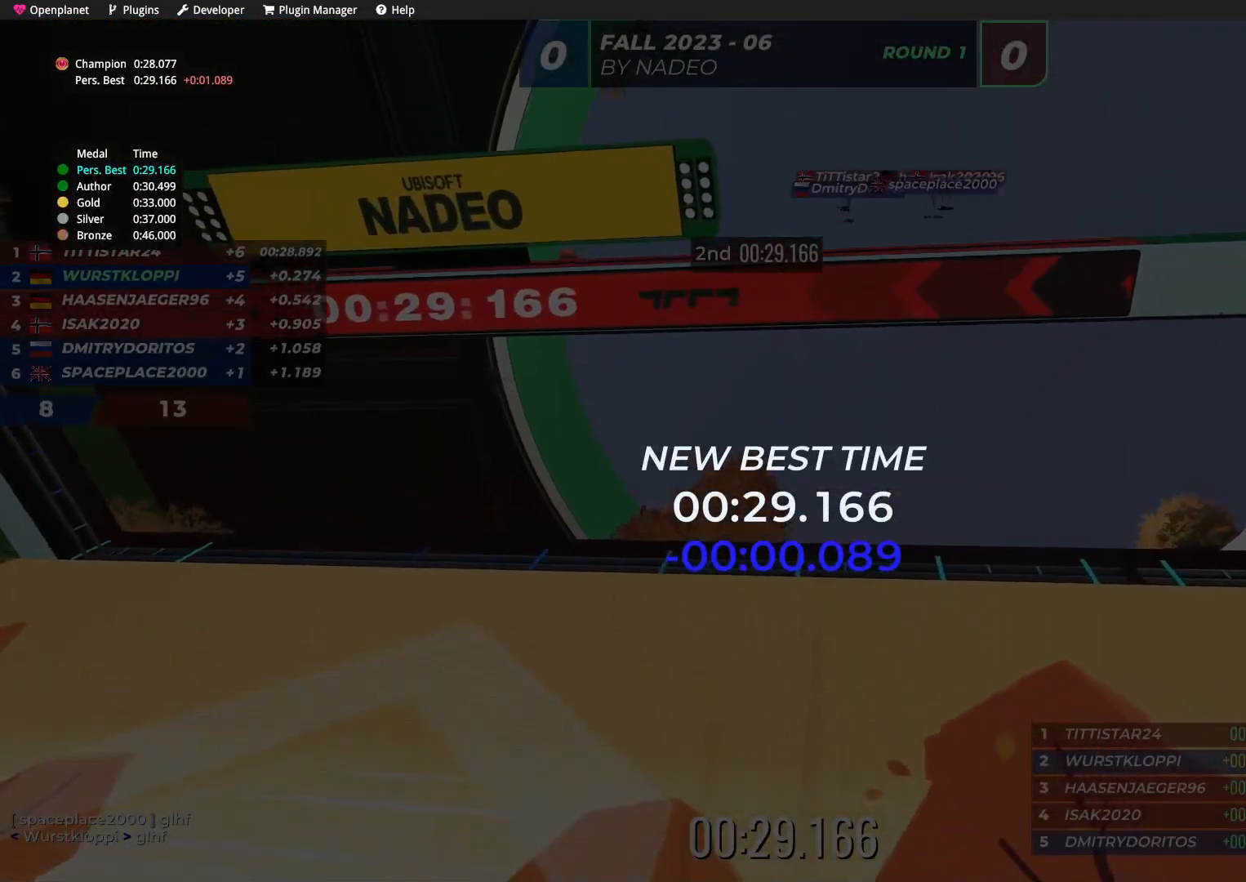
{"keys": [], "events": []}
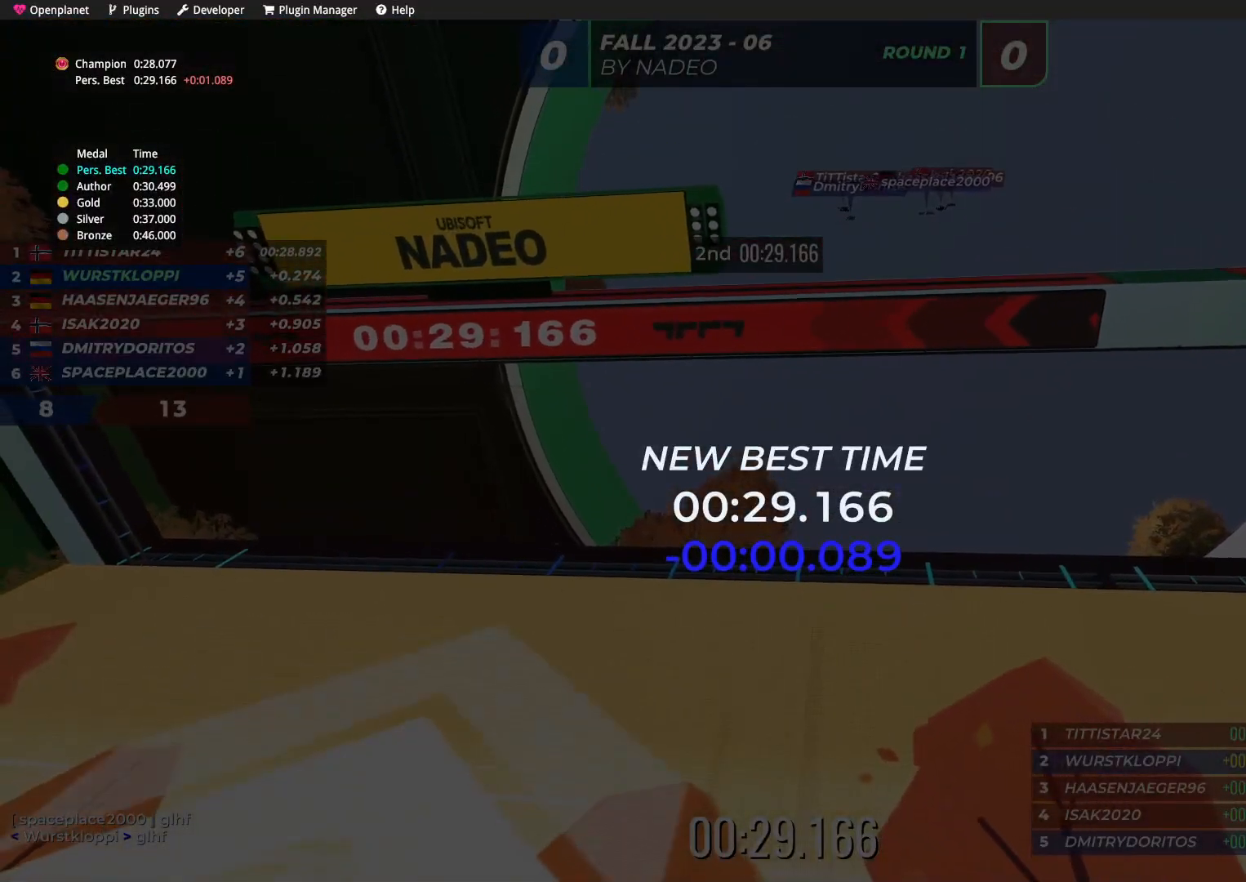
{"keys": [], "events": []}
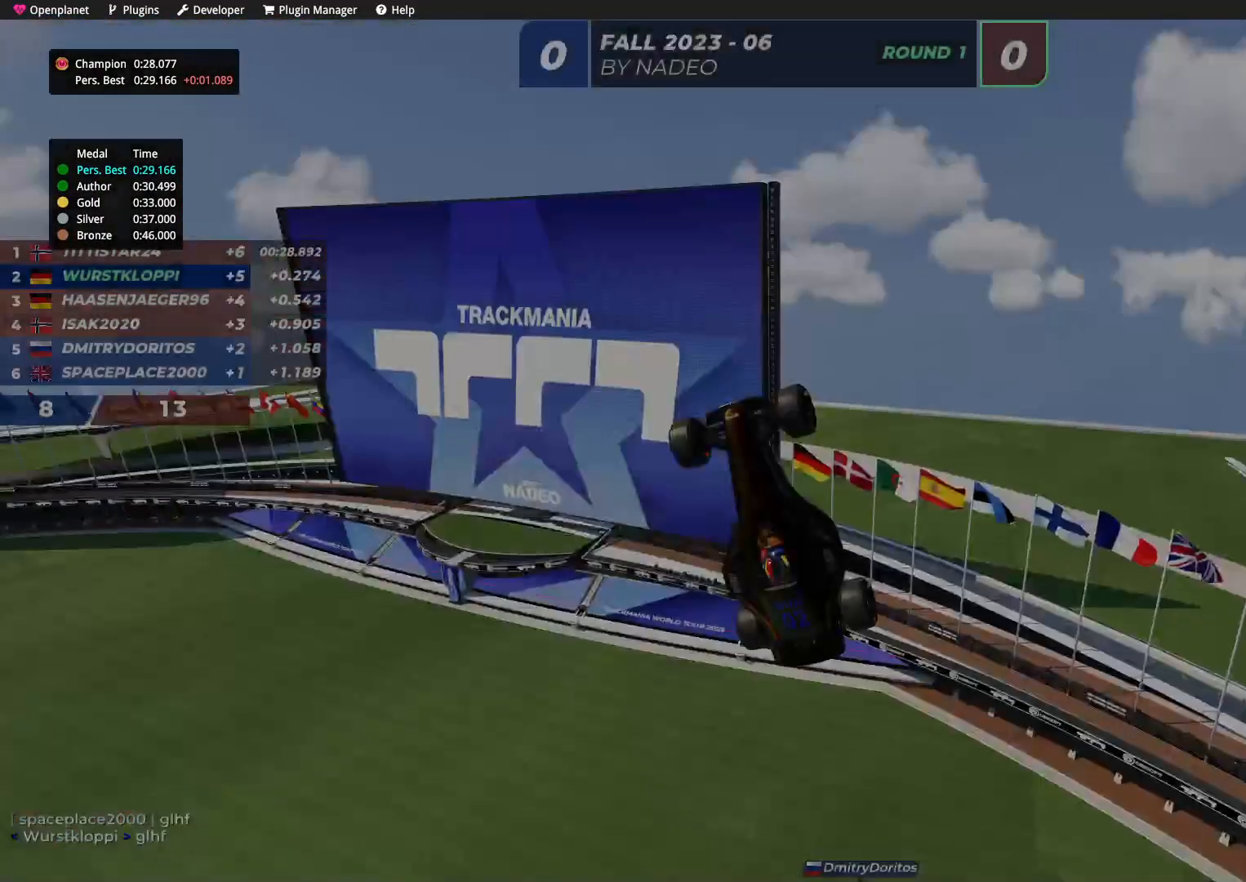
{"keys": [], "events": []}
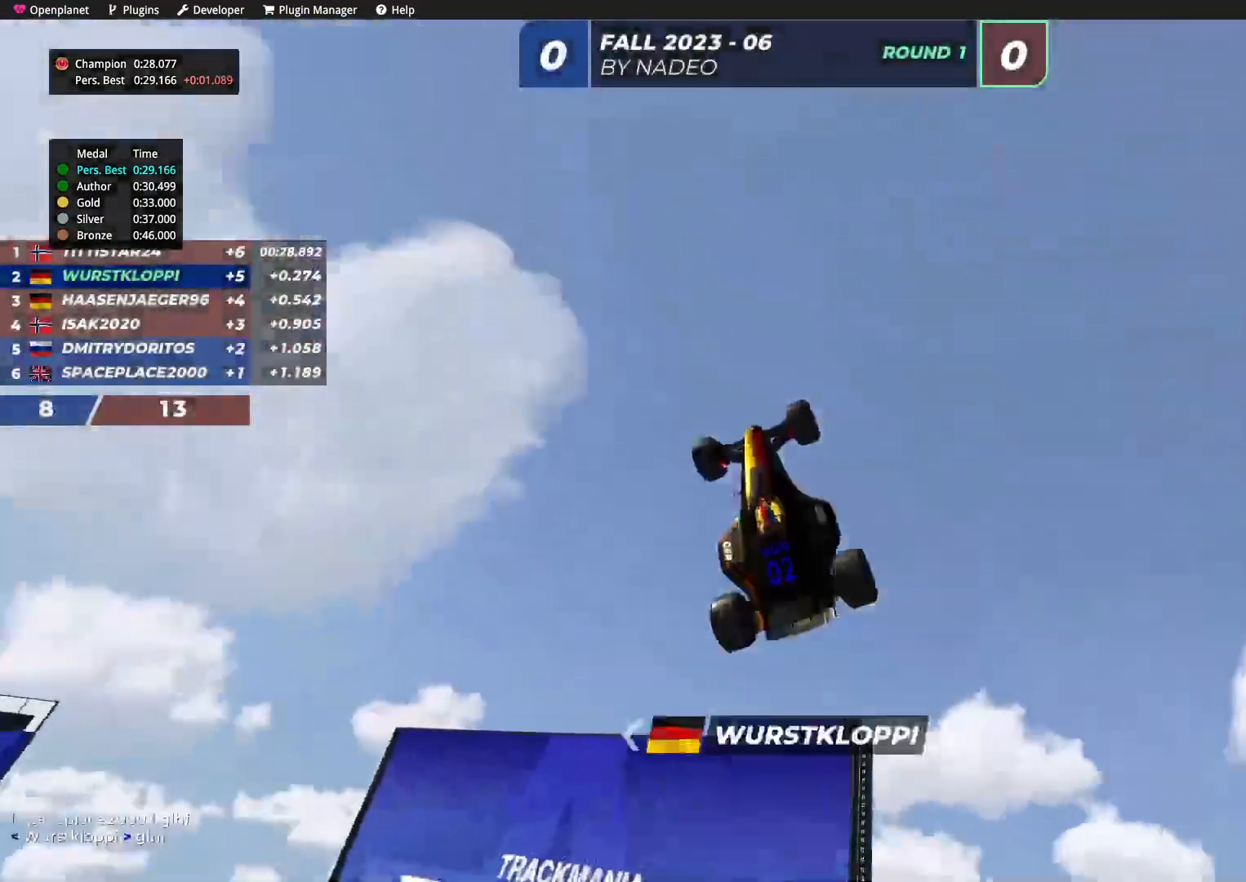
{"keys": [], "events": []}